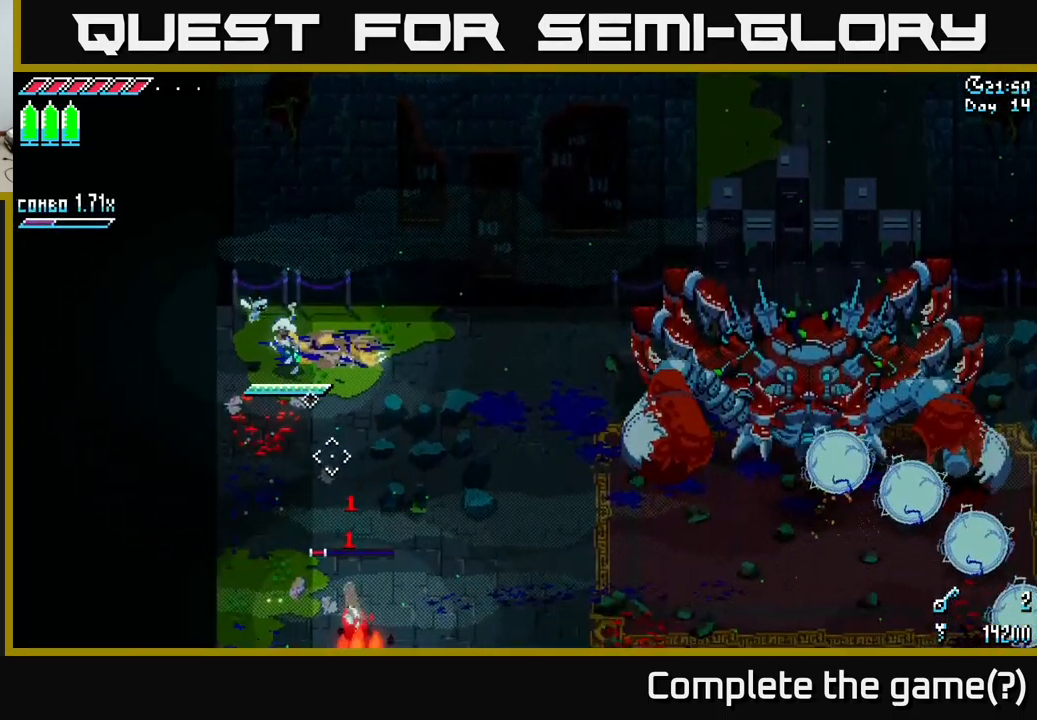
Gameplay with a controller (Xbox layout); each line is a JSON object with the inputs held at the frame after it. "events" lists button and stick changes between this image and that frame as [ms after this image, input, new state], when the widget could be followed in between.
{"buttons": [], "left_stick": "down", "right_stick": "down-right", "events": [[200, "L2", "down"], [317, "L2", "up"], [367, "L2", "down"], [450, "L2", "up"]]}
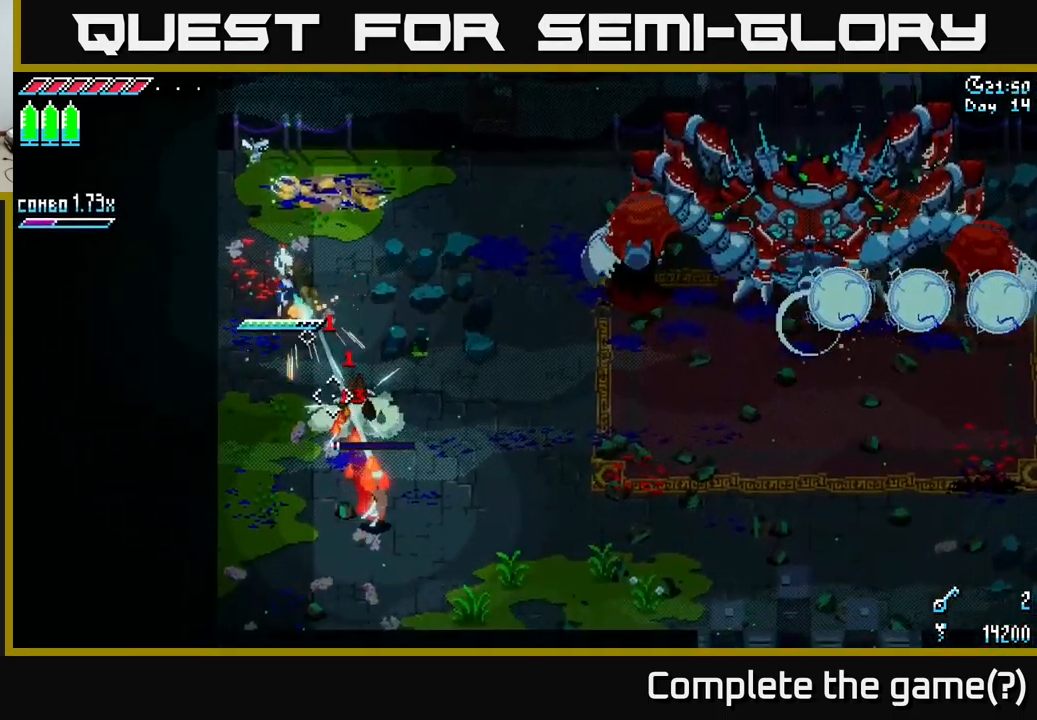
{"buttons": ["L1"], "left_stick": "up", "right_stick": "down-right", "events": [[17, "L2", "down"], [67, "L2", "up"], [100, "left_stick", "down-left"], [283, "left_stick", "up-left"], [350, "left_stick", "up"], [383, "L1", "down"]]}
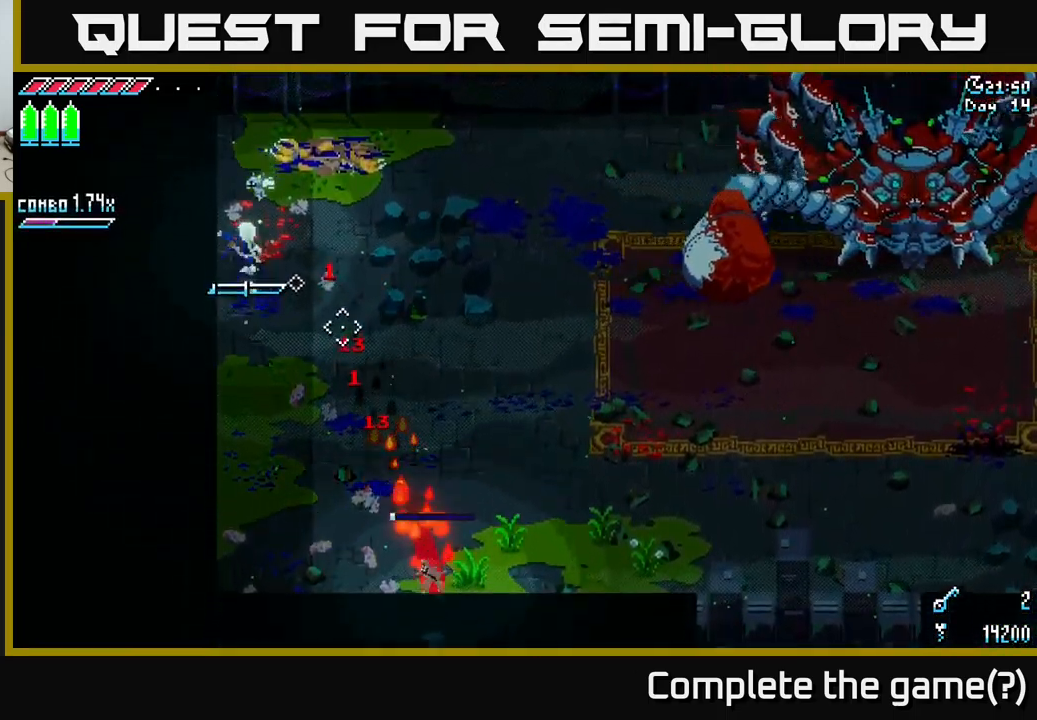
{"buttons": ["L1"], "left_stick": "down-right", "right_stick": "center", "events": [[17, "L1", "up"], [267, "left_stick", "up-right"], [383, "L1", "down"], [383, "left_stick", "down-right"], [450, "right_stick", "center"]]}
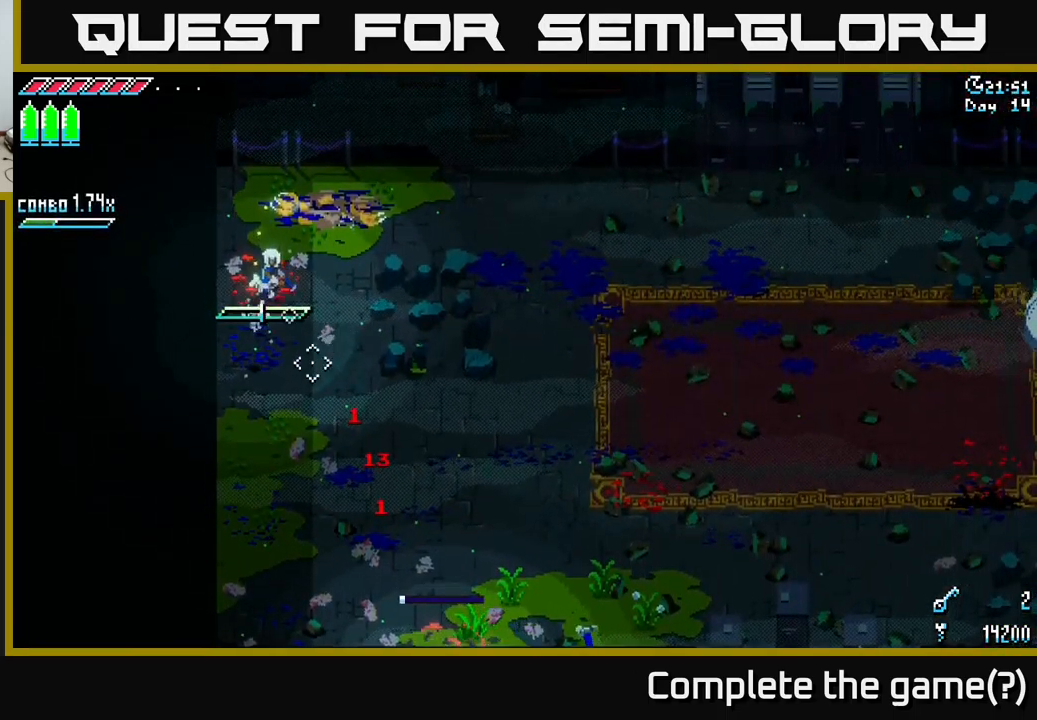
{"buttons": ["X"], "left_stick": "right", "right_stick": "center", "events": [[17, "L1", "up"], [67, "X", "down"], [317, "left_stick", "right"]]}
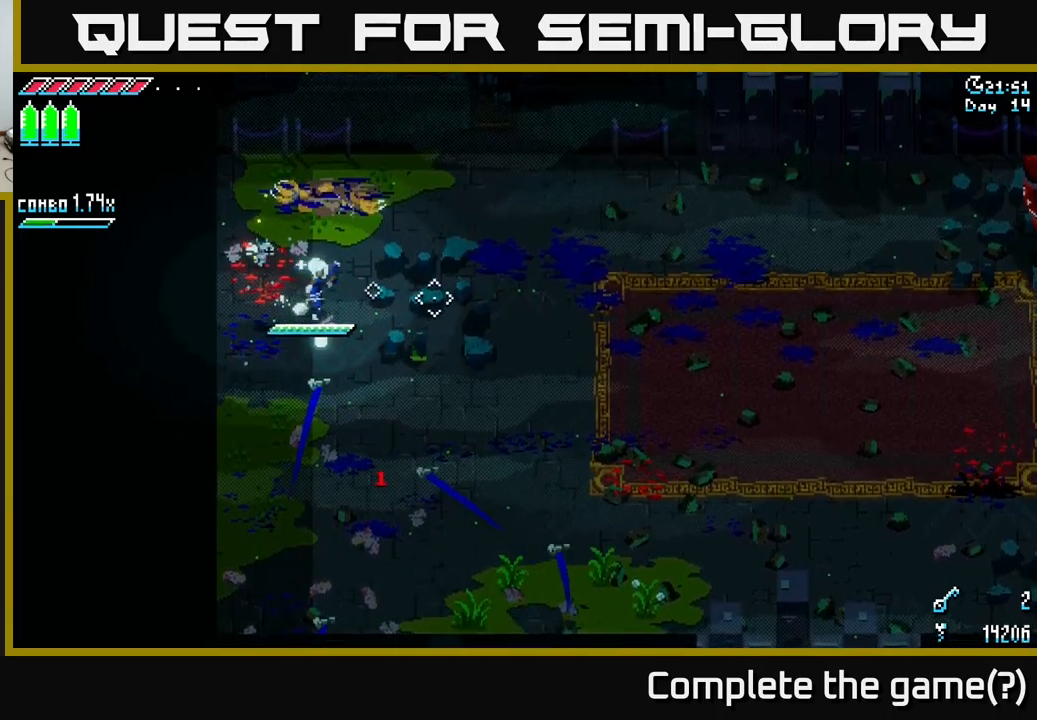
{"buttons": ["A", "X"], "left_stick": "right", "right_stick": "center", "events": [[67, "left_stick", "down-right"], [250, "left_stick", "right"], [367, "X", "up"], [417, "X", "down"], [484, "A", "down"]]}
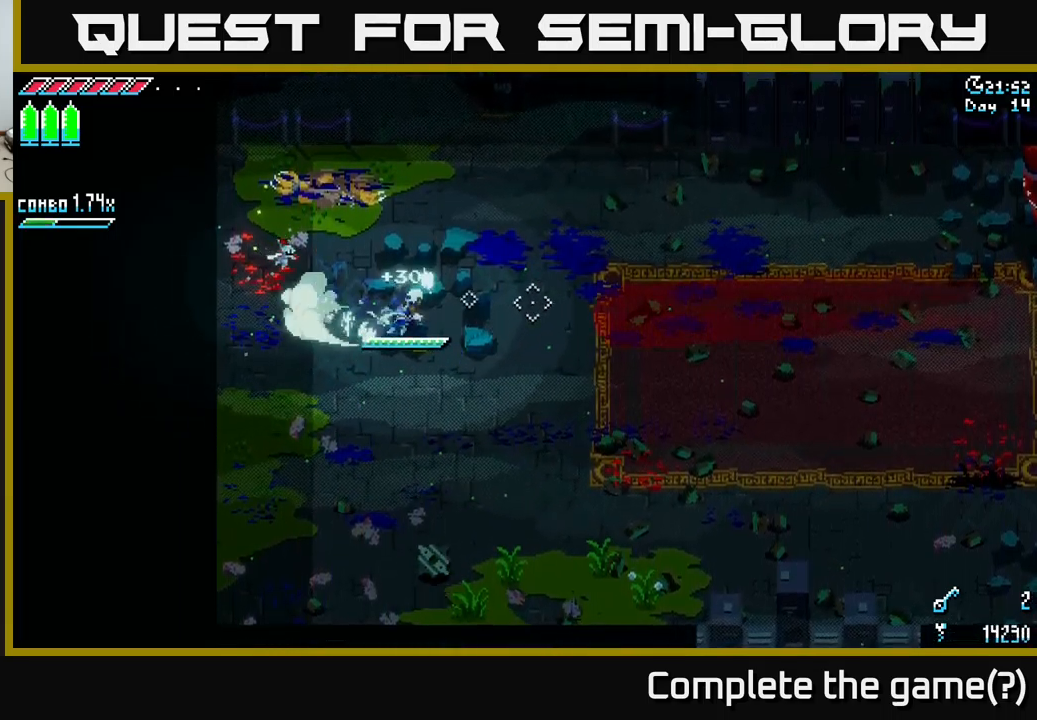
{"buttons": ["B"], "left_stick": "right", "right_stick": "center", "events": [[100, "A", "up"], [284, "X", "up"], [500, "B", "down"]]}
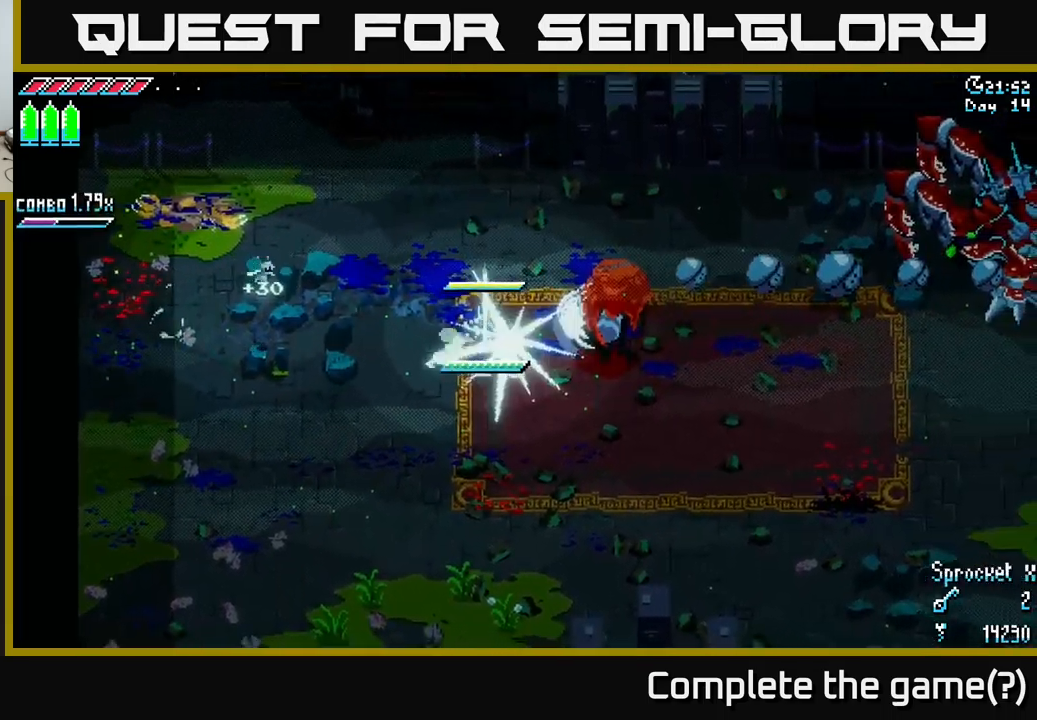
{"buttons": ["X"], "left_stick": "right", "right_stick": "center", "events": [[84, "left_stick", "center"], [100, "B", "up"], [250, "left_stick", "right"], [367, "X", "down"]]}
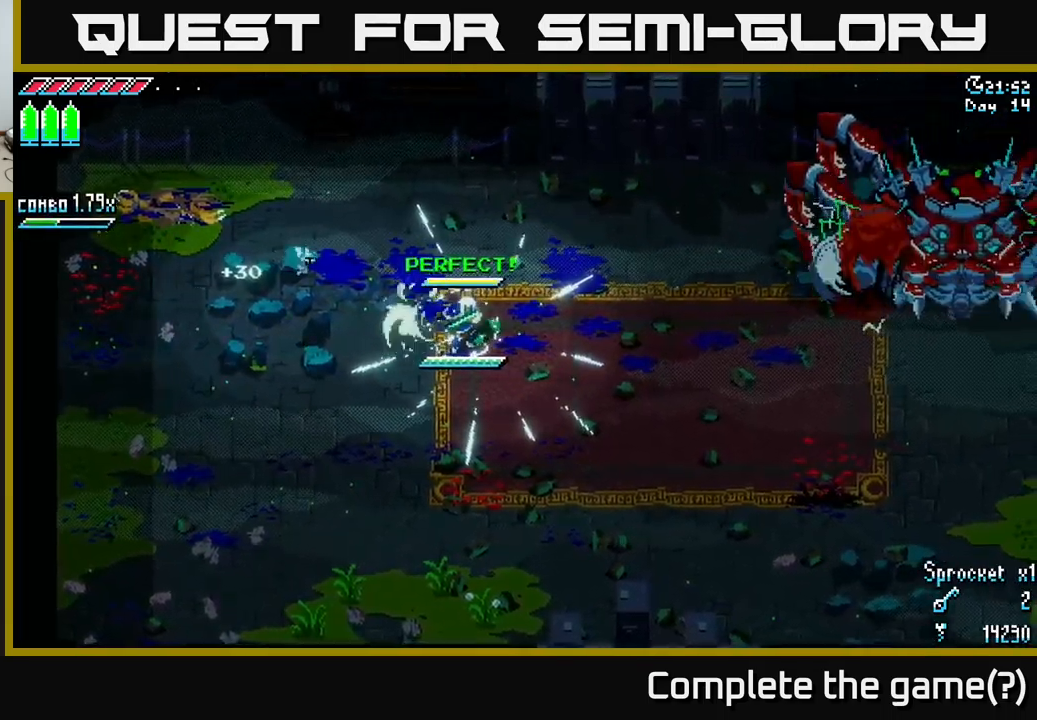
{"buttons": ["R2"], "left_stick": "up-right", "right_stick": "center", "events": [[117, "left_stick", "down-right"], [400, "X", "up"], [434, "left_stick", "up-right"], [467, "R2", "down"]]}
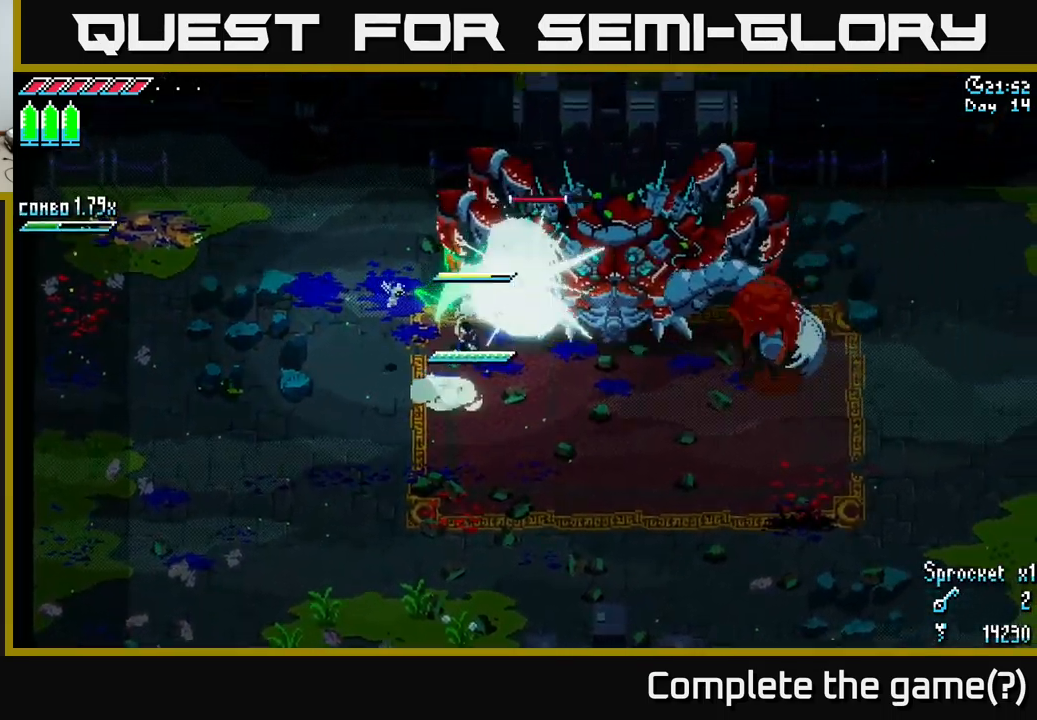
{"buttons": ["X"], "left_stick": "down", "right_stick": "center", "events": [[34, "left_stick", "down"], [50, "R2", "up"], [367, "X", "down"]]}
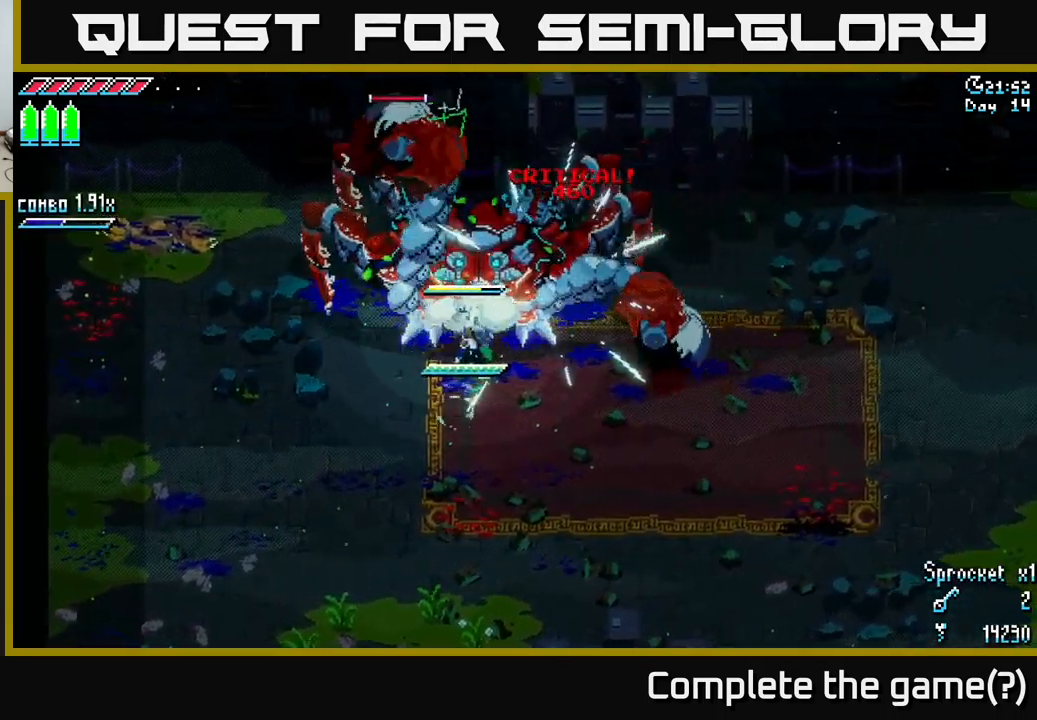
{"buttons": [], "left_stick": "right", "right_stick": "center", "events": [[350, "X", "up"], [450, "left_stick", "right"]]}
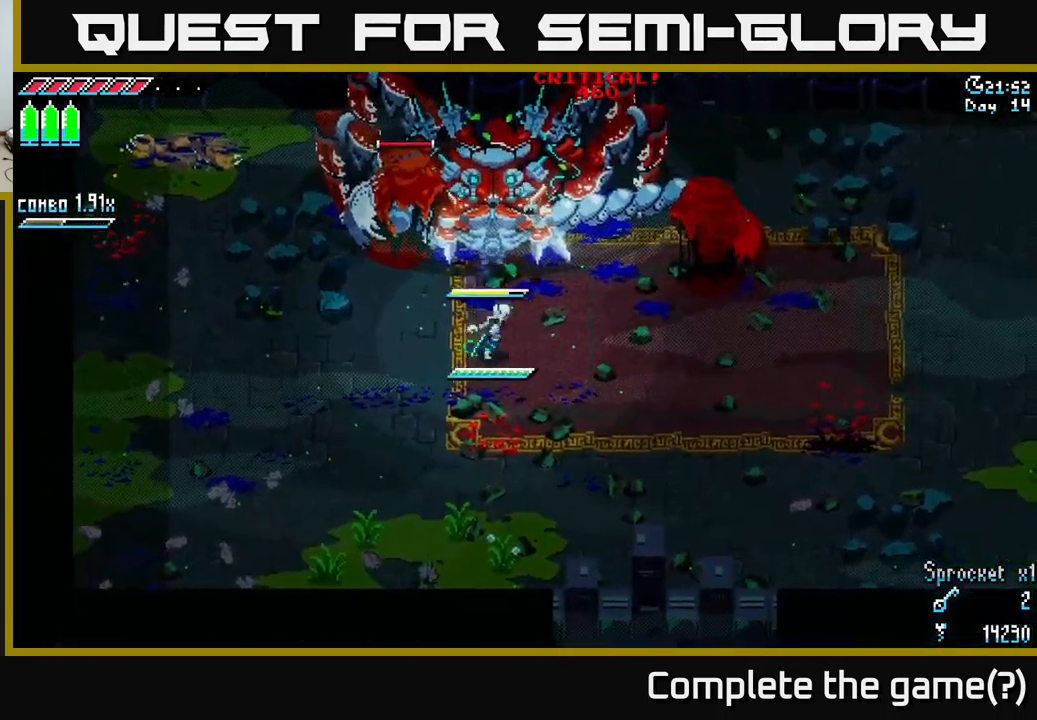
{"buttons": ["B"], "left_stick": "down-left", "right_stick": "center", "events": [[67, "left_stick", "up-right"], [184, "left_stick", "center"], [417, "B", "down"], [500, "left_stick", "down-left"]]}
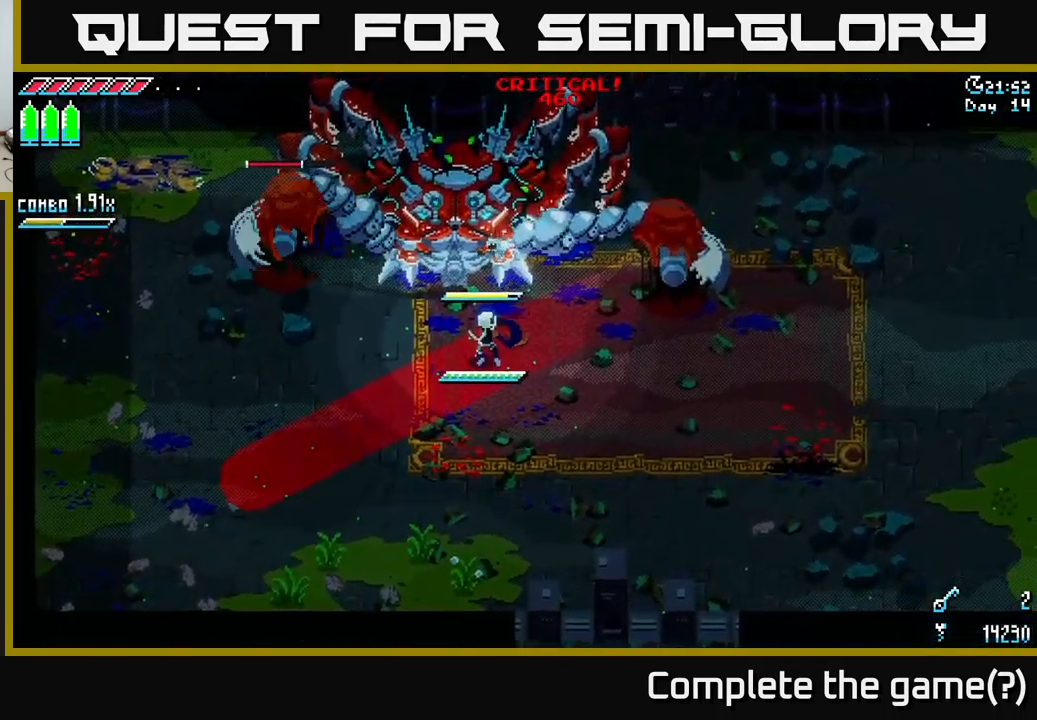
{"buttons": [], "left_stick": "down-right", "right_stick": "center", "events": [[67, "B", "up"], [117, "left_stick", "center"], [367, "left_stick", "down"], [484, "left_stick", "down-right"]]}
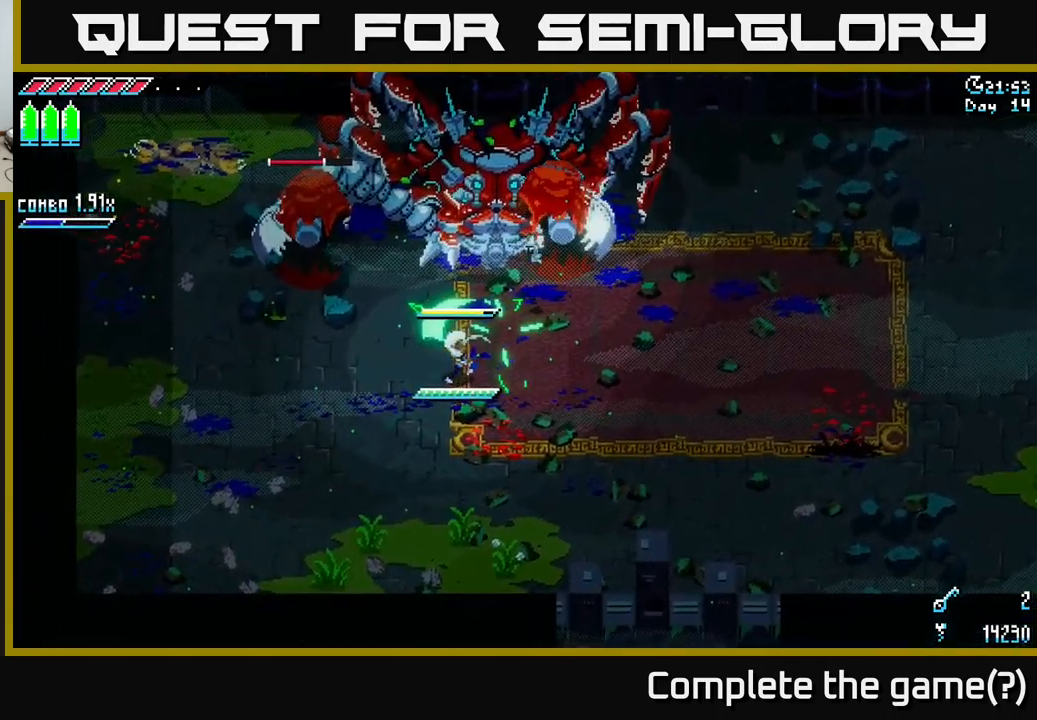
{"buttons": [], "left_stick": "right", "right_stick": "center", "events": [[150, "left_stick", "up-left"], [317, "R2", "down"], [450, "R2", "up"], [484, "left_stick", "right"]]}
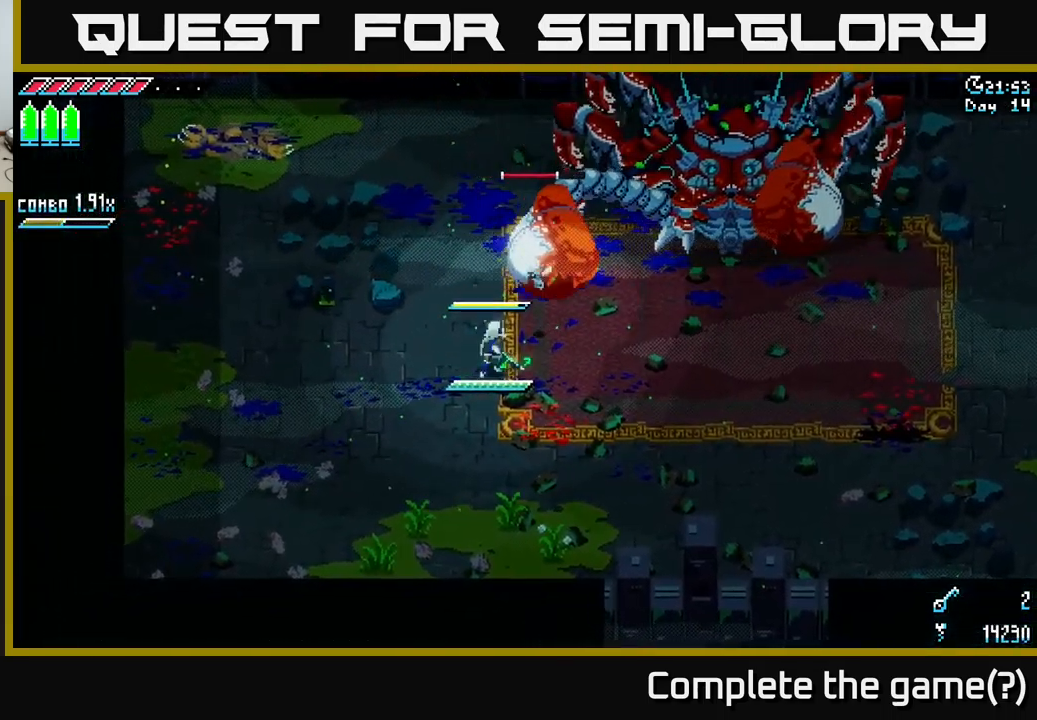
{"buttons": ["X"], "left_stick": "right", "right_stick": "center", "events": [[233, "X", "down"]]}
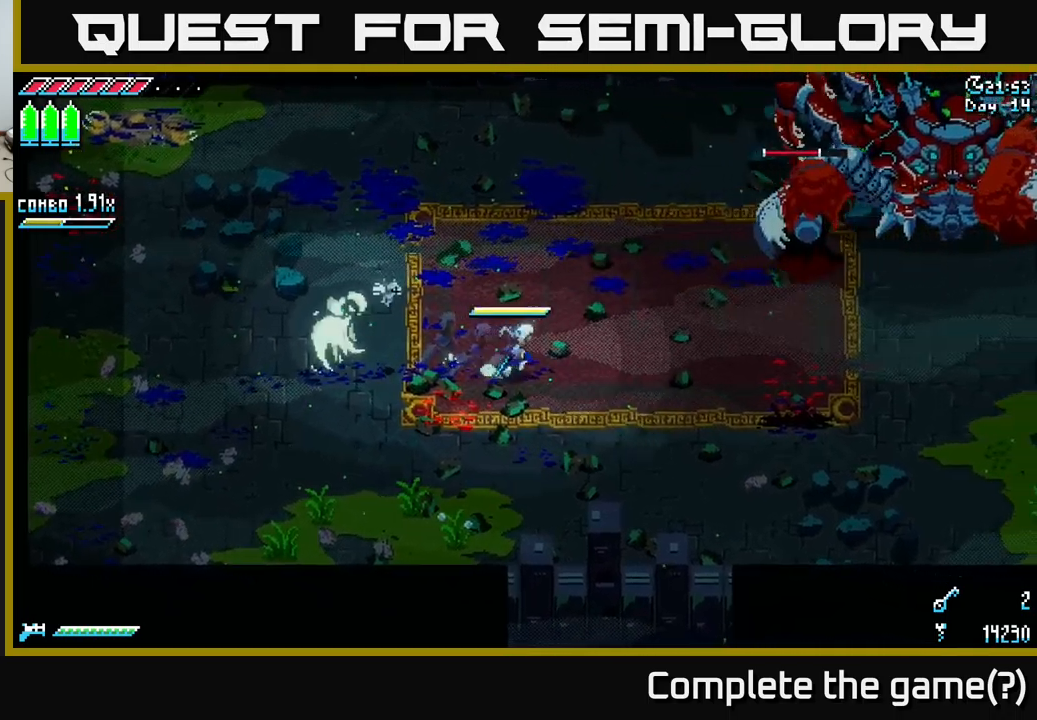
{"buttons": ["X"], "left_stick": "right", "right_stick": "center", "events": []}
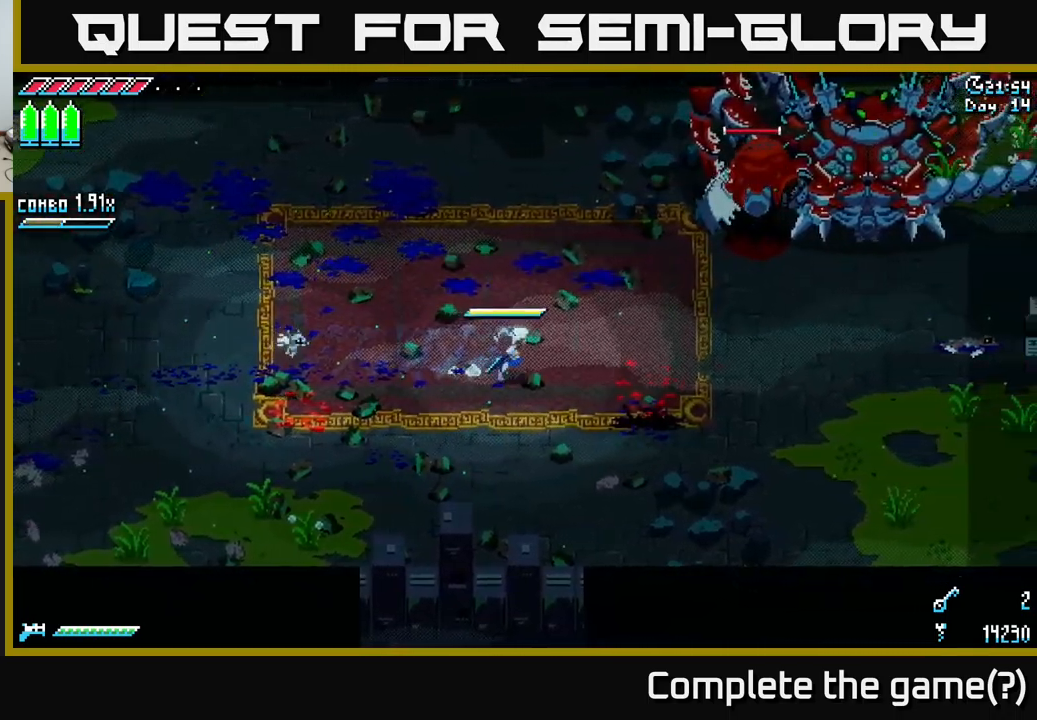
{"buttons": ["X"], "left_stick": "right", "right_stick": "center", "events": []}
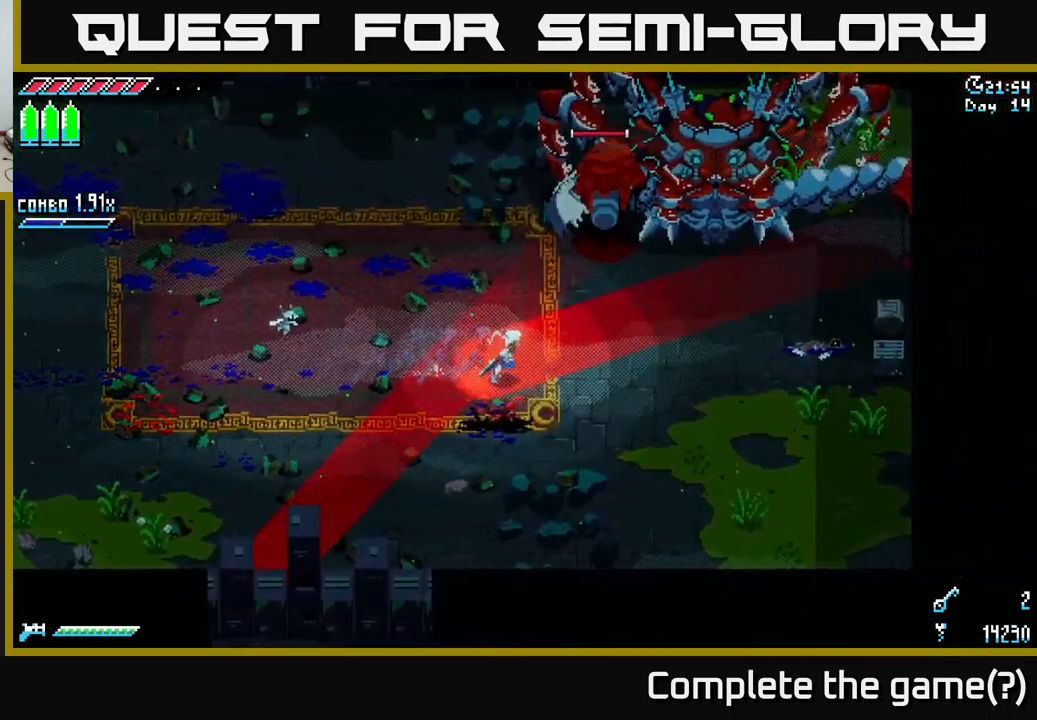
{"buttons": [], "left_stick": "center", "right_stick": "center", "events": [[16, "X", "up"], [66, "B", "down"], [150, "B", "up"], [150, "left_stick", "center"], [316, "left_stick", "down"], [450, "left_stick", "center"]]}
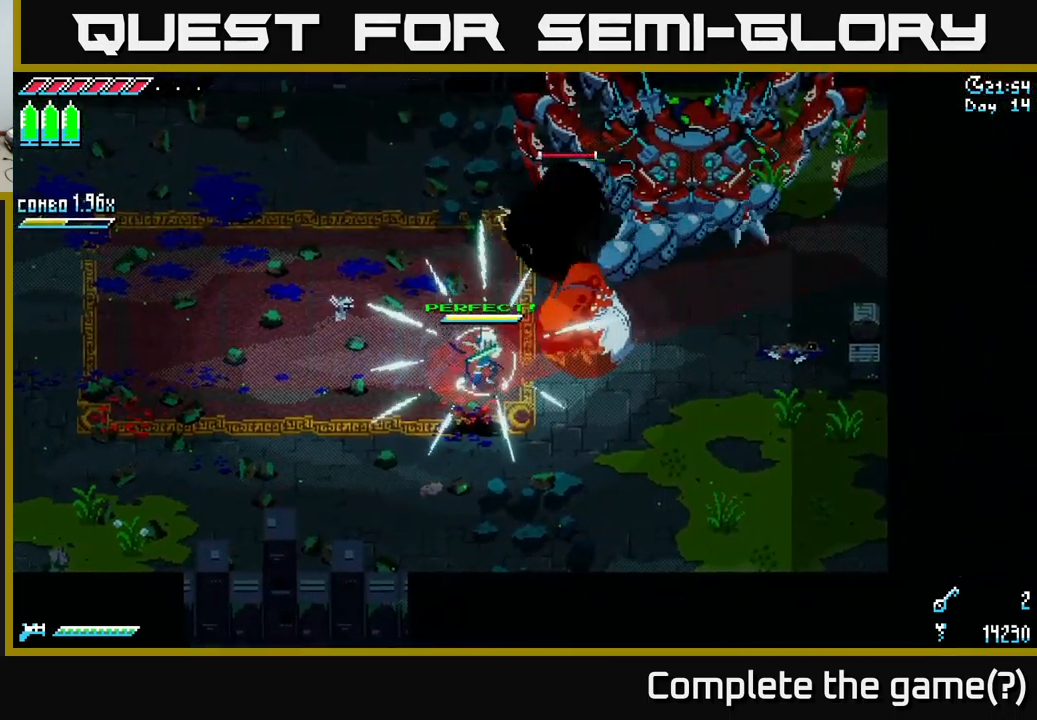
{"buttons": ["X"], "left_stick": "right", "right_stick": "center", "events": [[233, "B", "down"], [300, "B", "up"], [300, "left_stick", "right"], [466, "X", "down"]]}
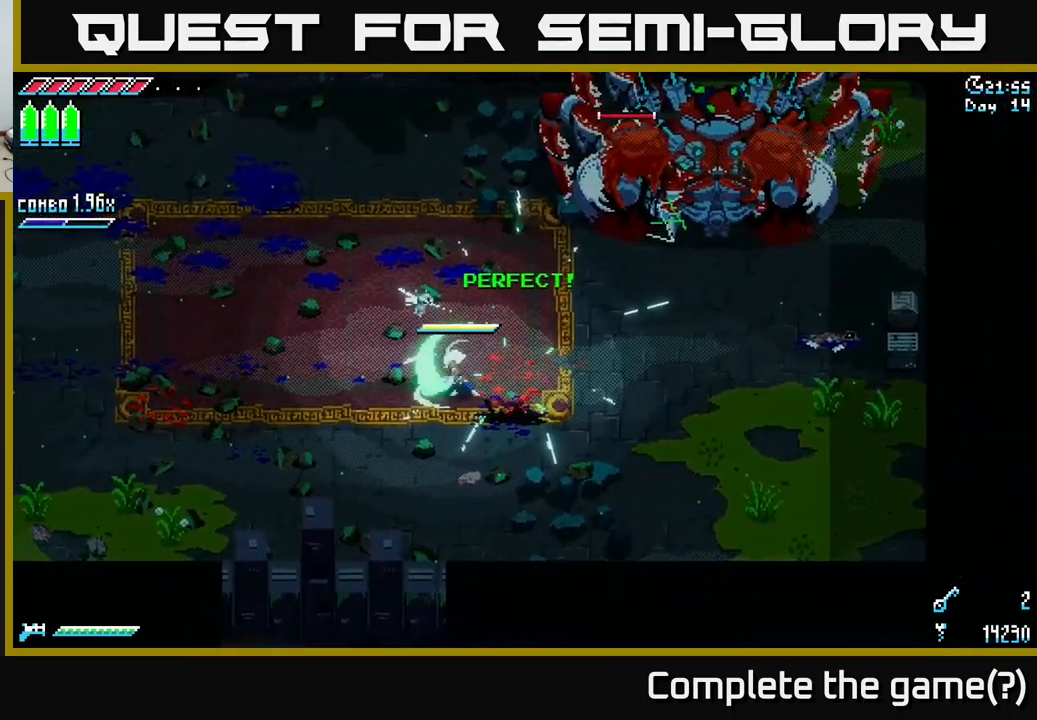
{"buttons": ["X", "R2"], "left_stick": "up-left", "right_stick": "center", "events": [[66, "left_stick", "up-right"], [183, "left_stick", "up"], [283, "left_stick", "up-left"], [333, "A", "down"], [483, "A", "up"], [500, "R2", "down"]]}
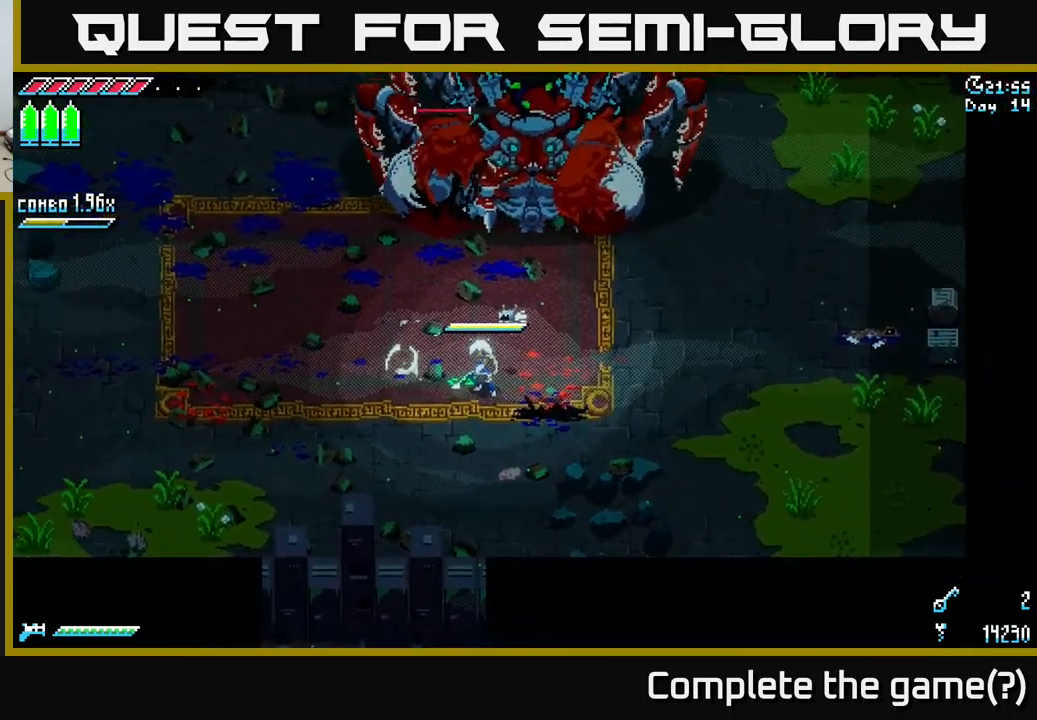
{"buttons": ["X", "R2"], "left_stick": "up-left", "right_stick": "center", "events": [[150, "R2", "up"], [366, "A", "down"], [416, "A", "up"], [450, "R2", "down"]]}
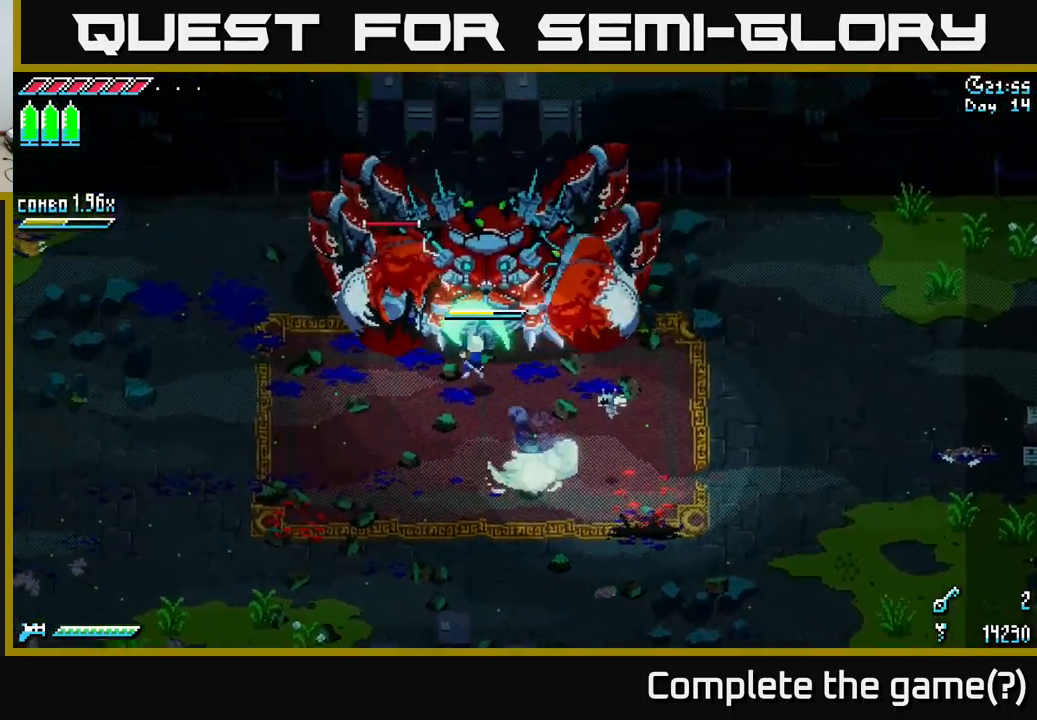
{"buttons": ["X"], "left_stick": "down", "right_stick": "center", "events": [[50, "R2", "up"], [50, "left_stick", "down-left"], [266, "left_stick", "center"], [383, "left_stick", "down"]]}
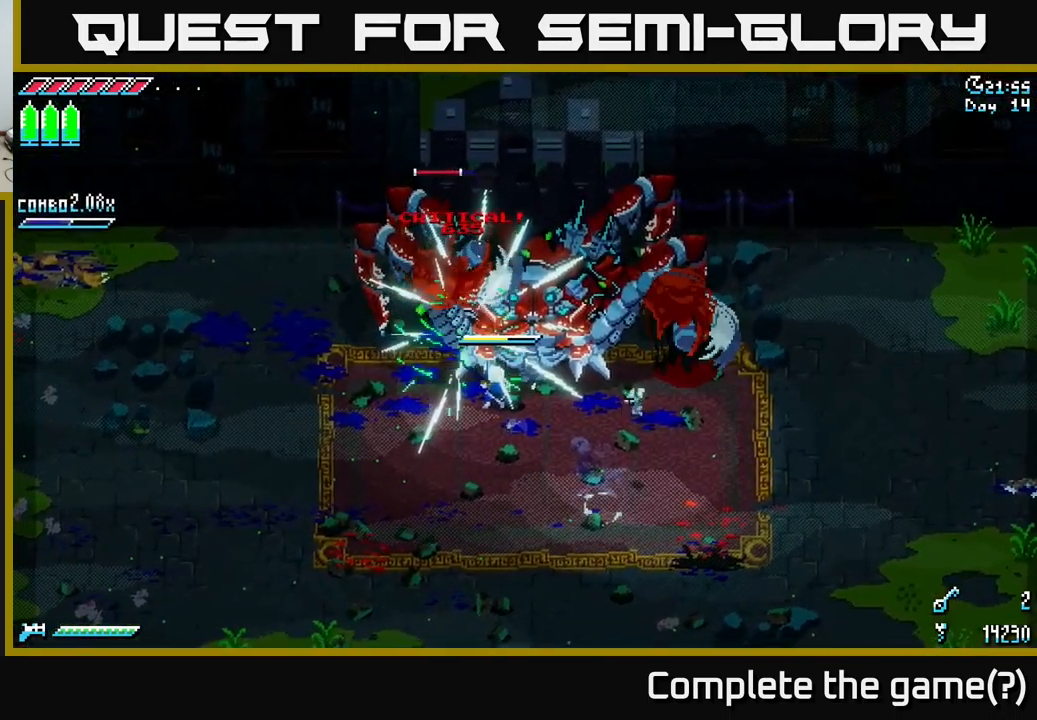
{"buttons": ["X"], "left_stick": "down", "right_stick": "center", "events": []}
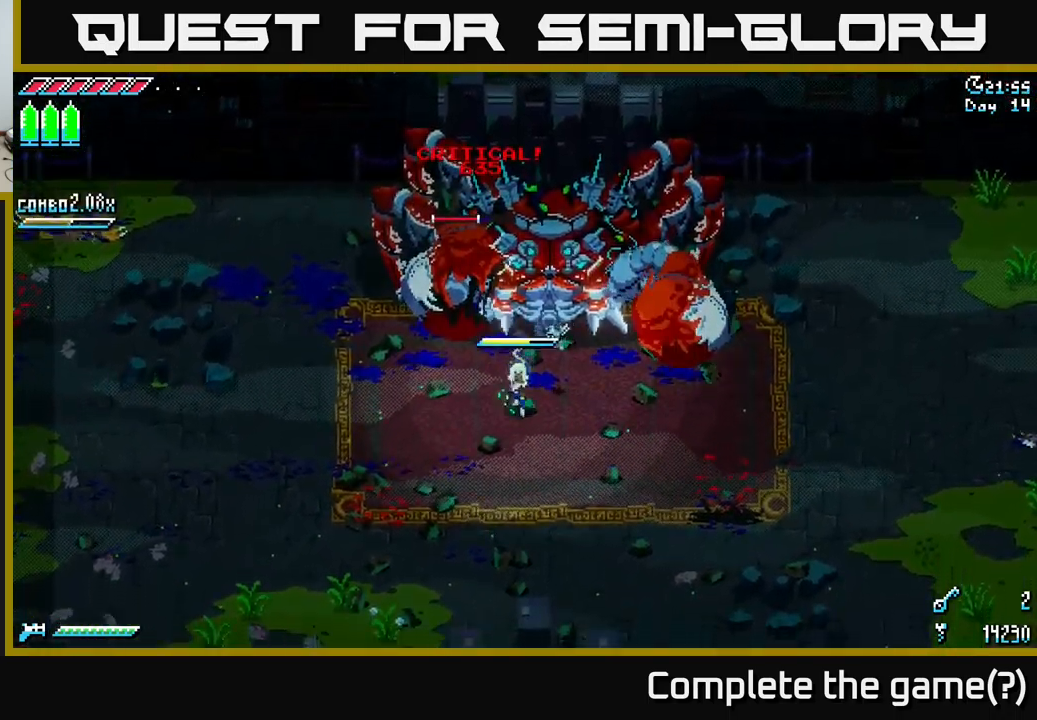
{"buttons": [], "left_stick": "down-left", "right_stick": "center", "events": [[100, "left_stick", "right"], [150, "left_stick", "up-right"], [183, "R2", "down"], [250, "X", "up"], [283, "R2", "up"], [316, "left_stick", "down"], [500, "left_stick", "down-left"]]}
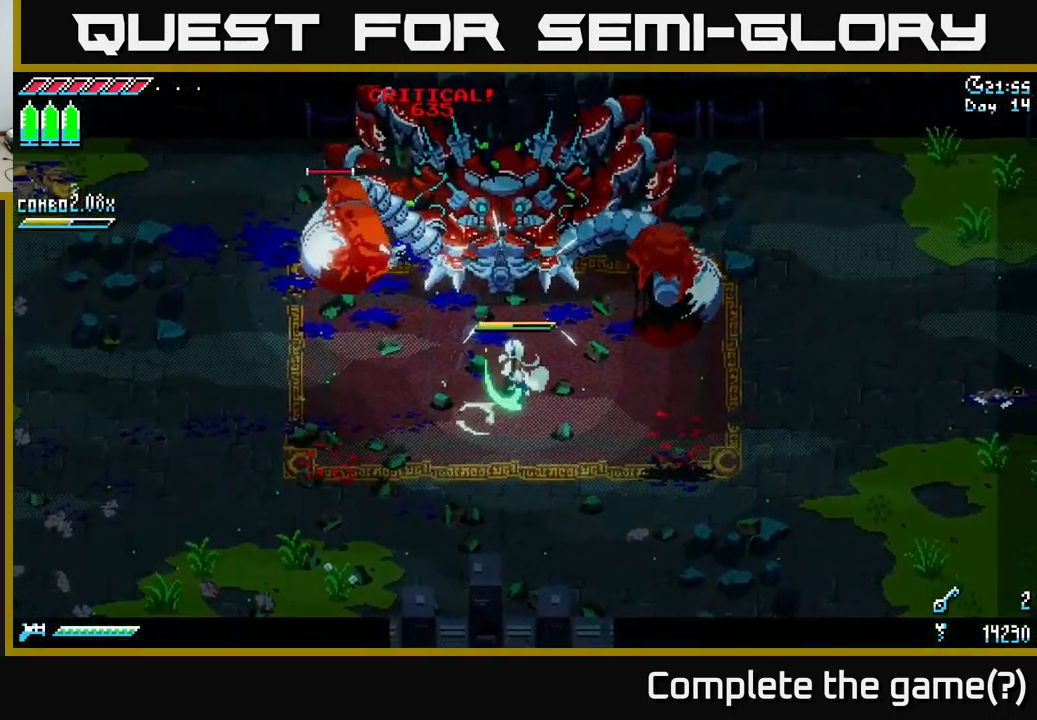
{"buttons": ["X"], "left_stick": "down-left", "right_stick": "center", "events": [[16, "X", "down"]]}
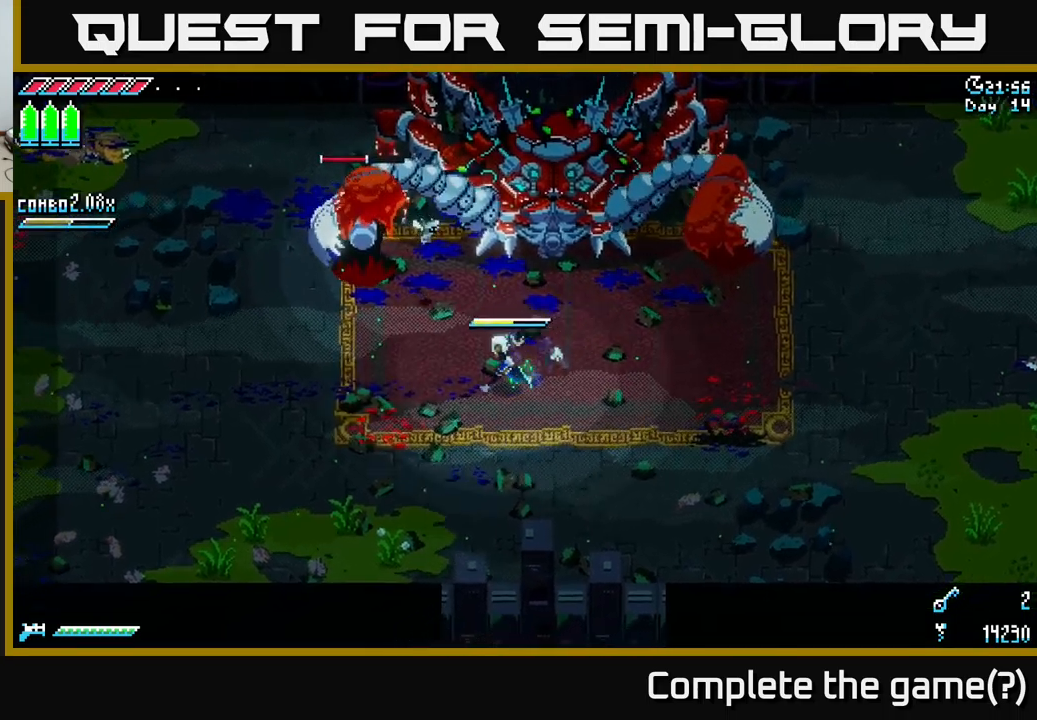
{"buttons": [], "left_stick": "left", "right_stick": "center", "events": [[433, "left_stick", "left"], [483, "X", "up"]]}
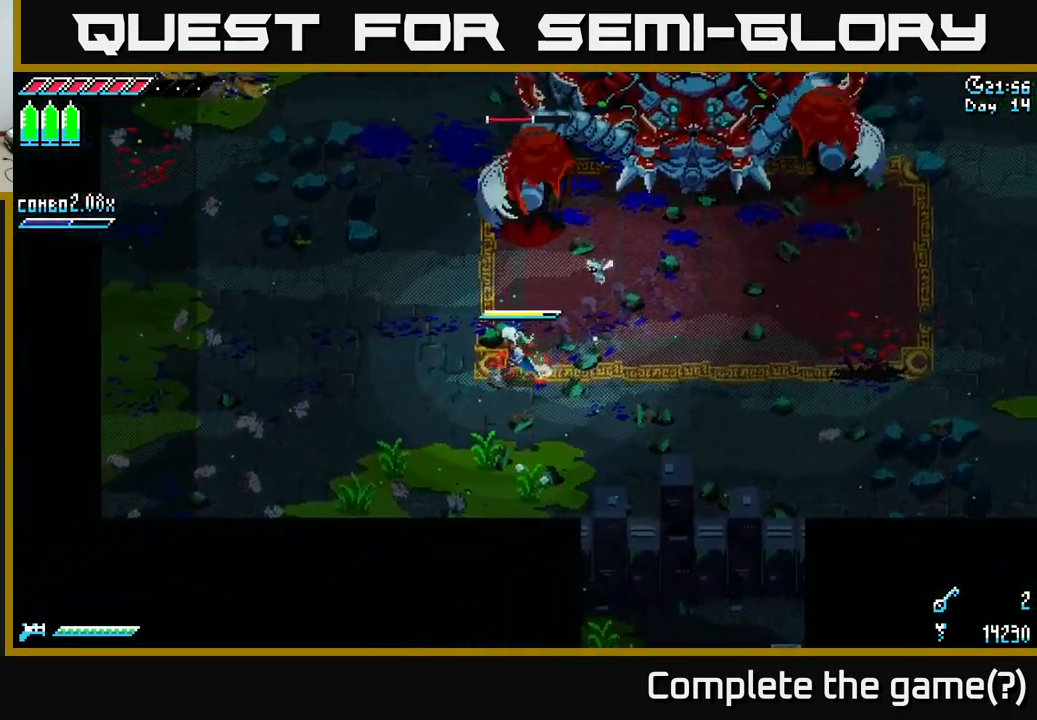
{"buttons": ["L2"], "left_stick": "left", "right_stick": "up", "events": [[117, "right_stick", "up-right"], [200, "L2", "down"], [283, "L2", "up"], [350, "L2", "down"], [417, "L2", "up"], [483, "L2", "down"], [500, "right_stick", "up"]]}
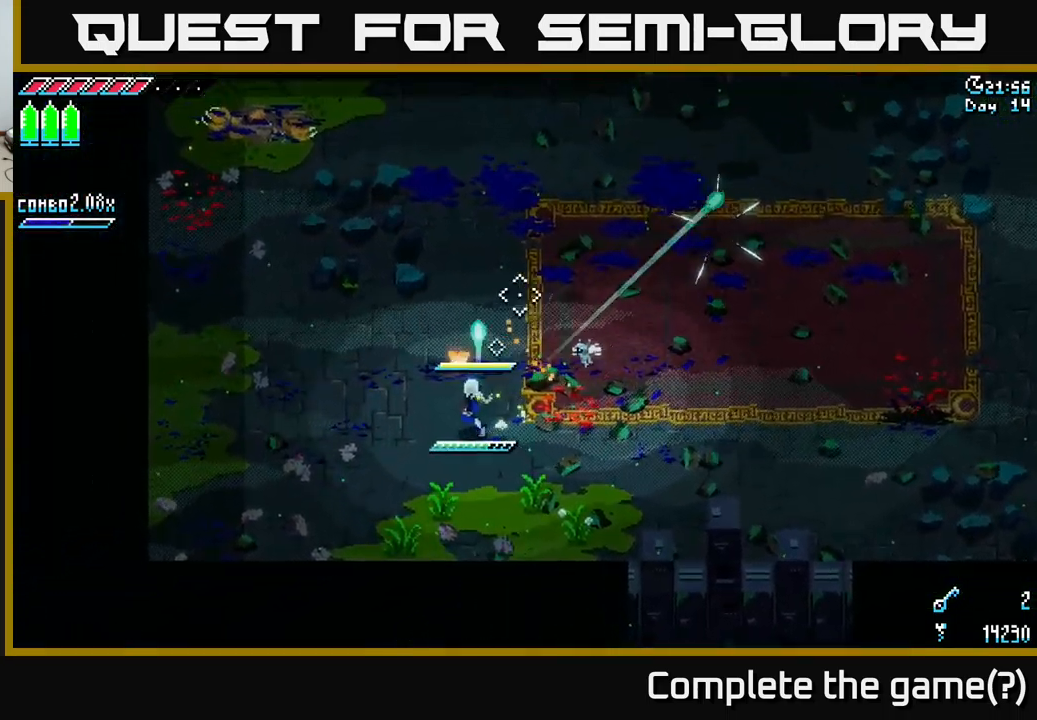
{"buttons": [], "left_stick": "left", "right_stick": "center", "events": [[67, "L2", "up"], [133, "L2", "down"], [183, "L2", "up"], [283, "right_stick", "up-right"], [450, "right_stick", "center"]]}
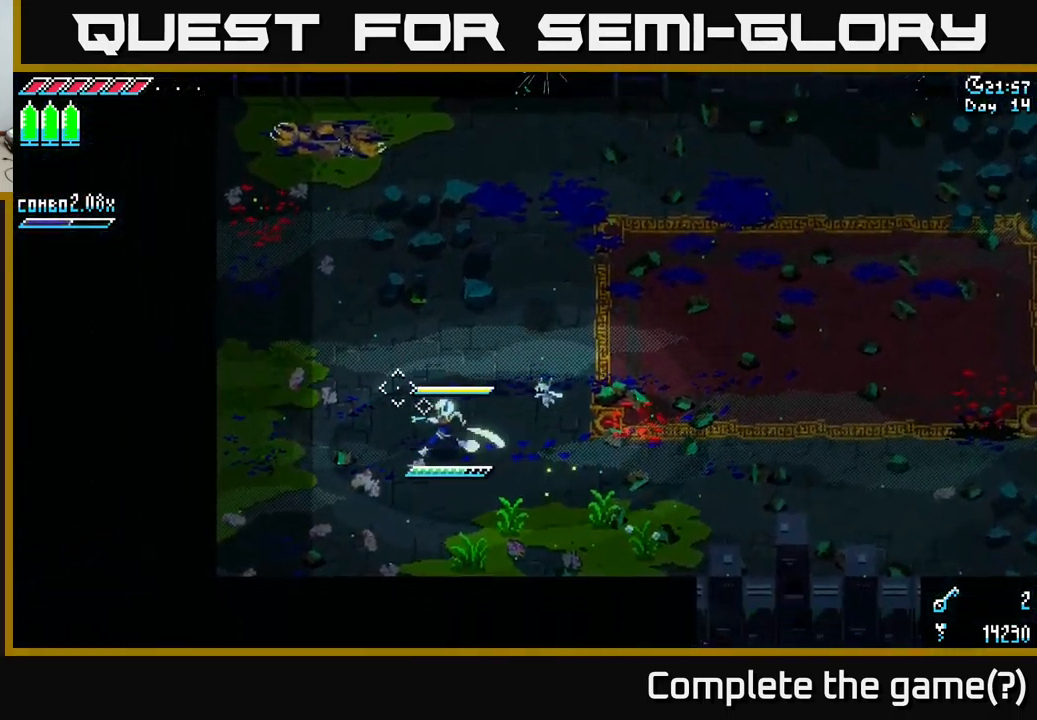
{"buttons": [], "left_stick": "down-right", "right_stick": "center", "events": [[33, "X", "down"], [50, "left_stick", "down-left"], [117, "A", "down"], [183, "A", "up"], [417, "X", "up"], [500, "left_stick", "down-right"]]}
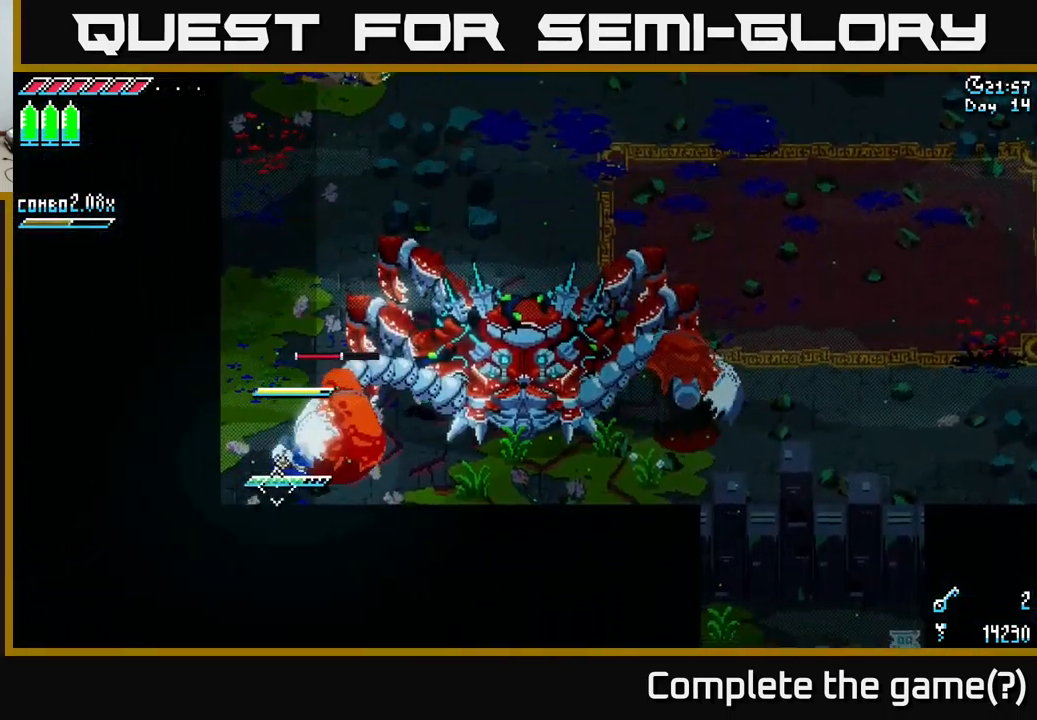
{"buttons": ["X"], "left_stick": "right", "right_stick": "center", "events": [[33, "right_stick", "up-right"], [50, "L2", "down"], [100, "left_stick", "up-right"], [150, "L2", "up"], [150, "left_stick", "center"], [217, "L2", "down"], [300, "left_stick", "right"], [317, "L2", "up"], [383, "right_stick", "center"], [450, "X", "down"]]}